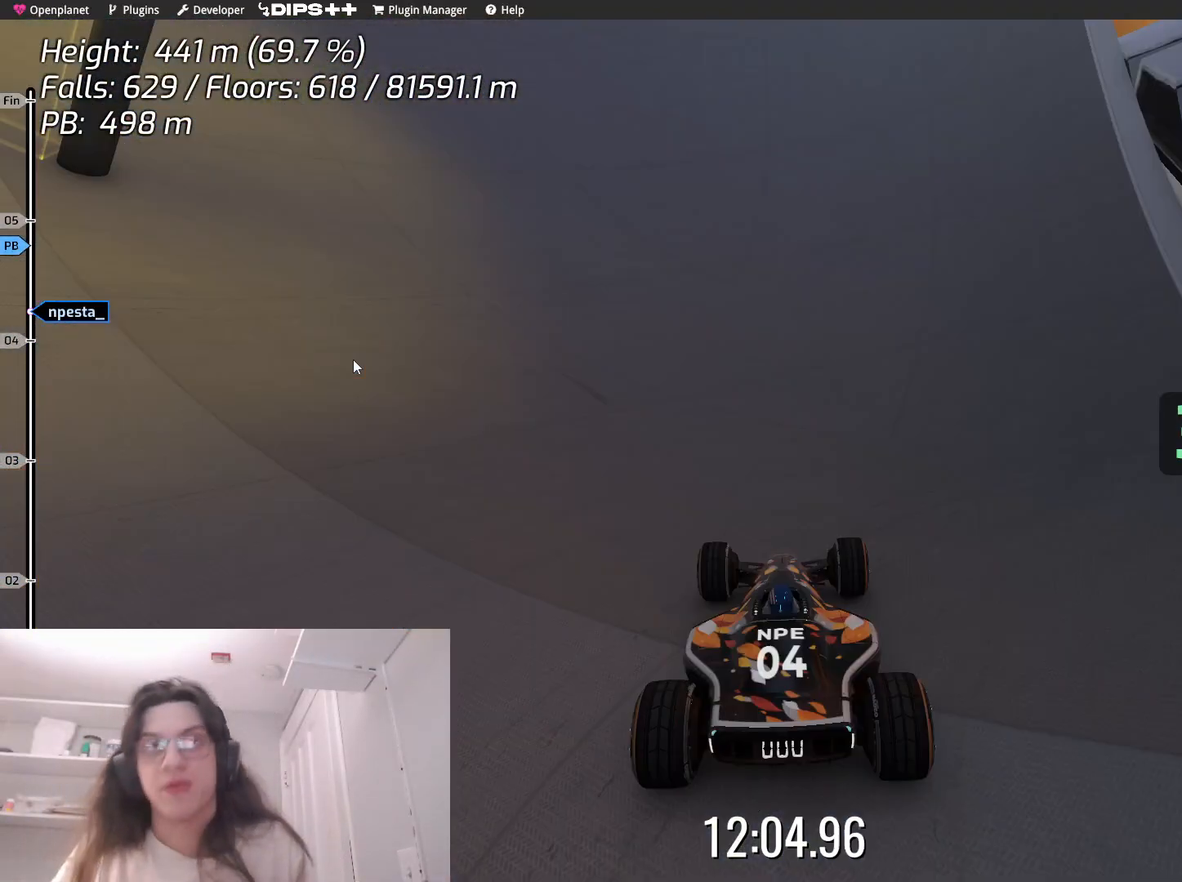
Gameplay with keyboard; each line is a JSON object with the keys held at the frame after it. "events" lists presses ("down") and releases ("up") of "down", "left", "right" and "up" between this image and that frame as [ms after this image, input, new state], when the widget could be followed in between. No other keys are recorded. Mouse input is not recorded.
{"keys": ["right", "up"], "events": [[367, "up", "down"], [483, "right", "down"]]}
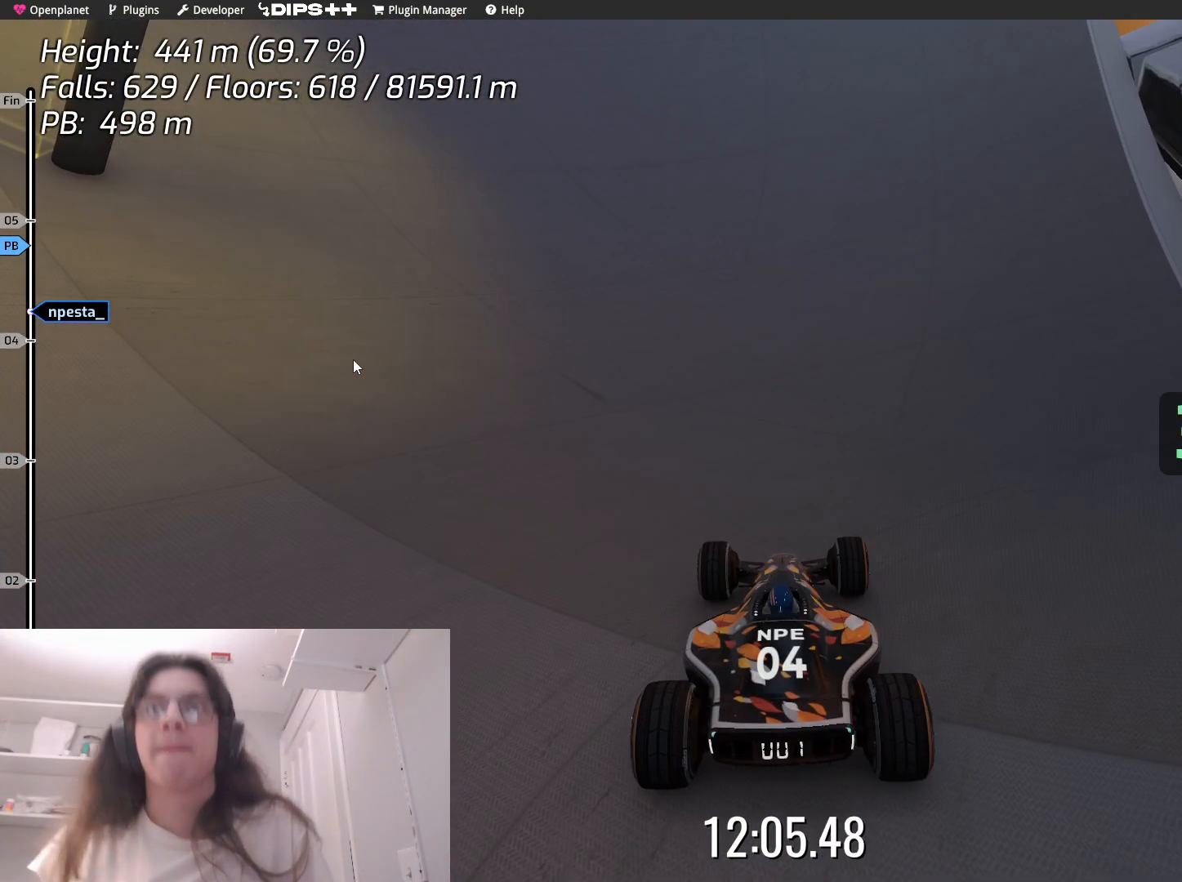
{"keys": ["right", "up"], "events": []}
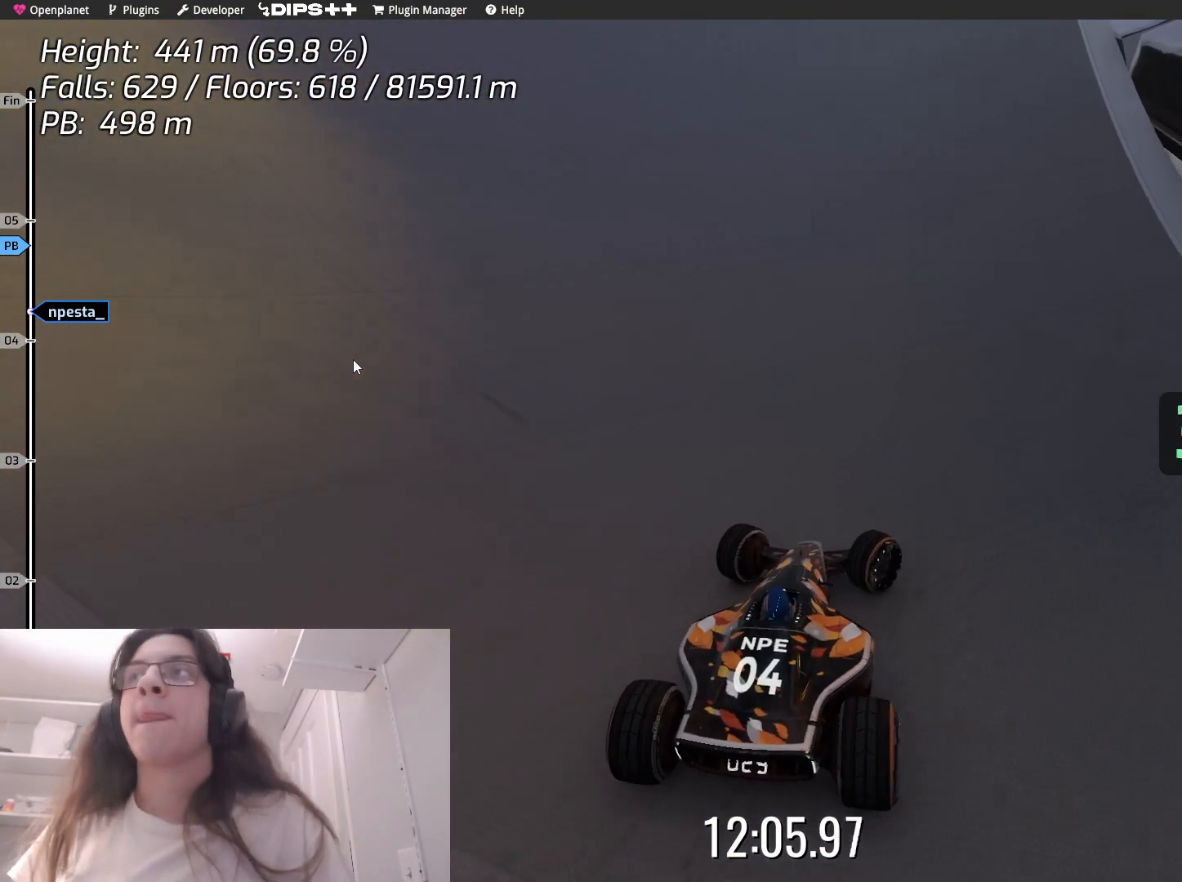
{"keys": ["up"], "events": [[133, "up", "up"], [300, "right", "up"], [350, "up", "down"]]}
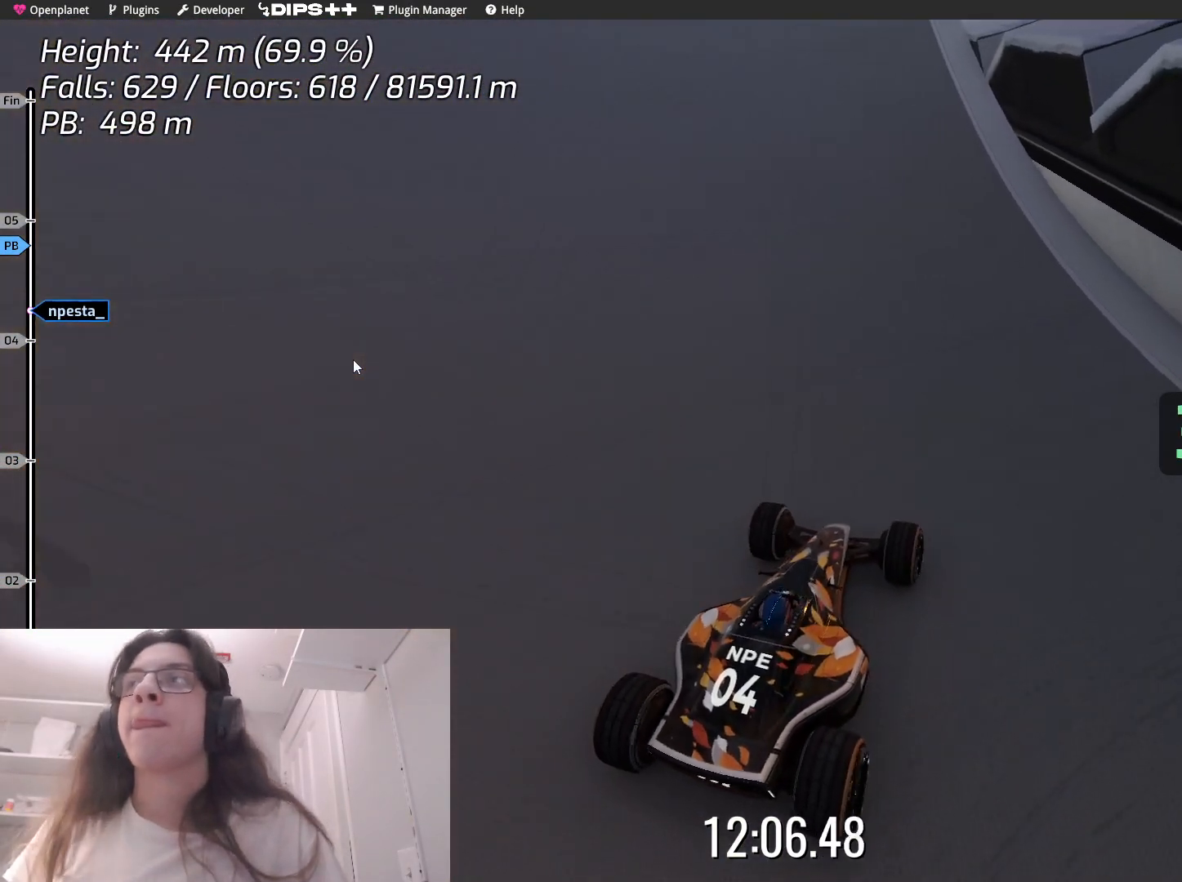
{"keys": ["left", "up"], "events": [[200, "left", "down"]]}
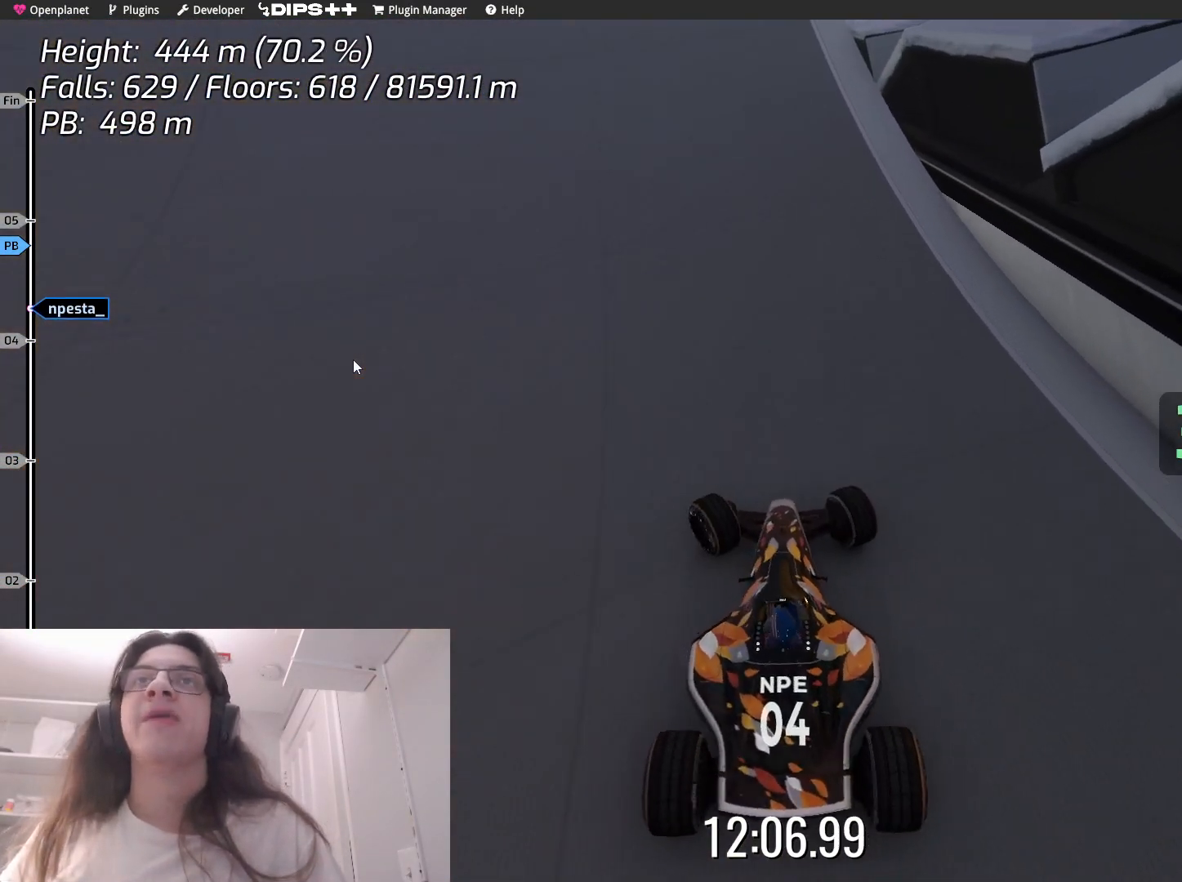
{"keys": ["left", "up"], "events": []}
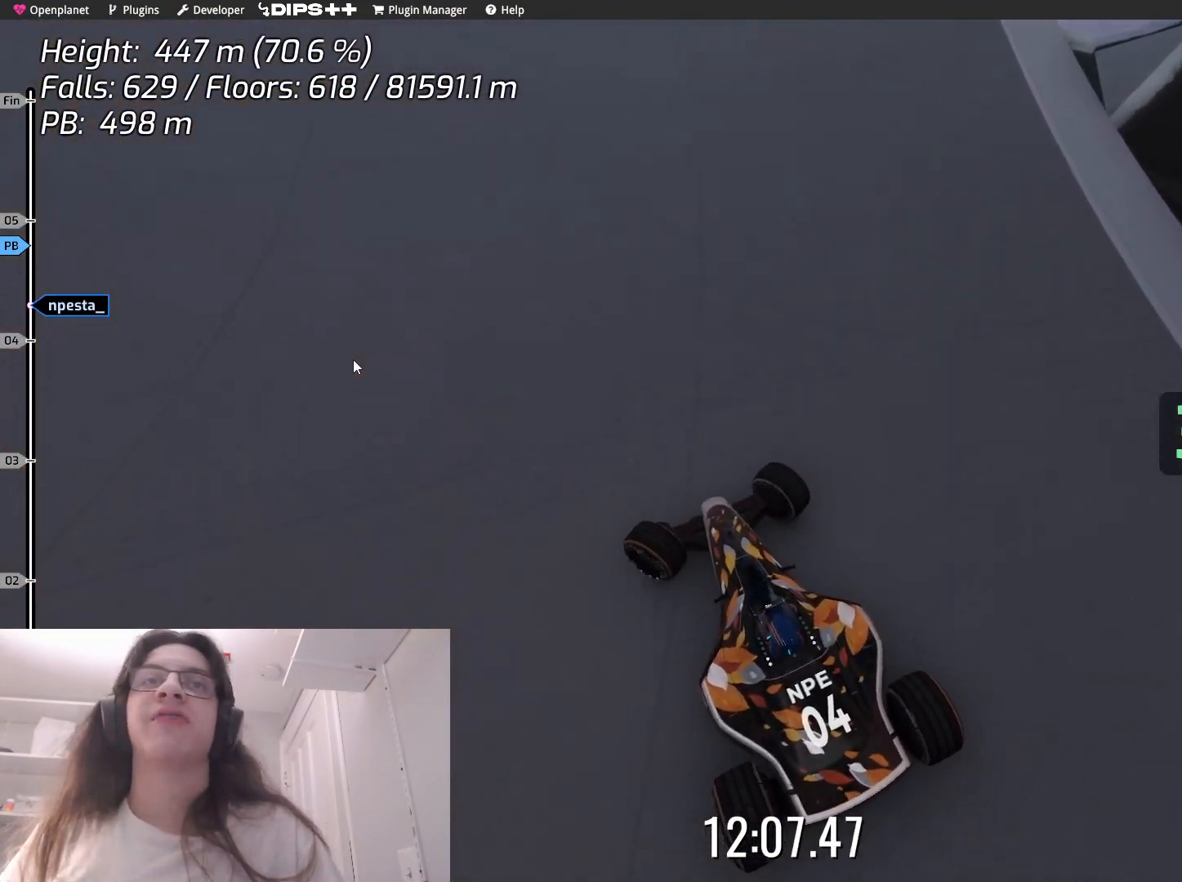
{"keys": ["left", "up"], "events": [[233, "up", "up"], [500, "up", "down"]]}
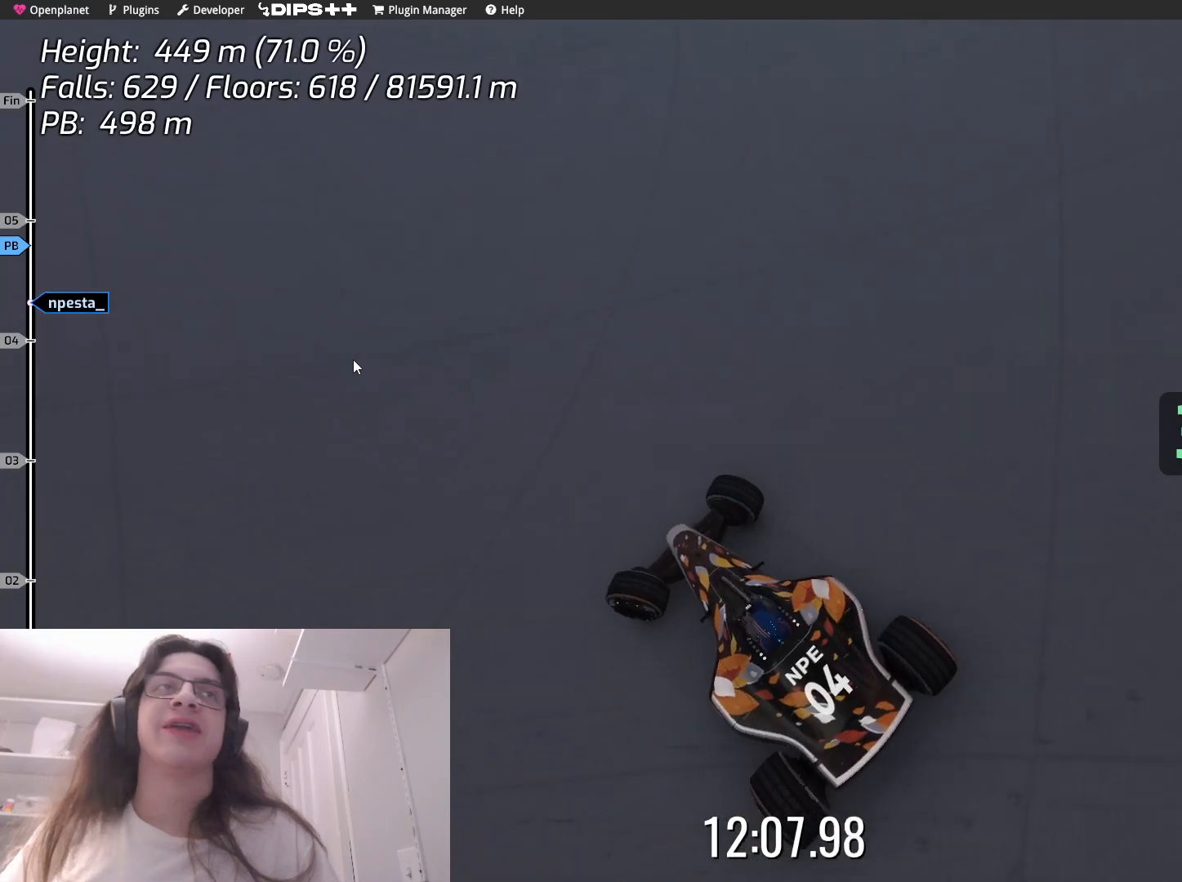
{"keys": ["left"], "events": [[333, "up", "up"]]}
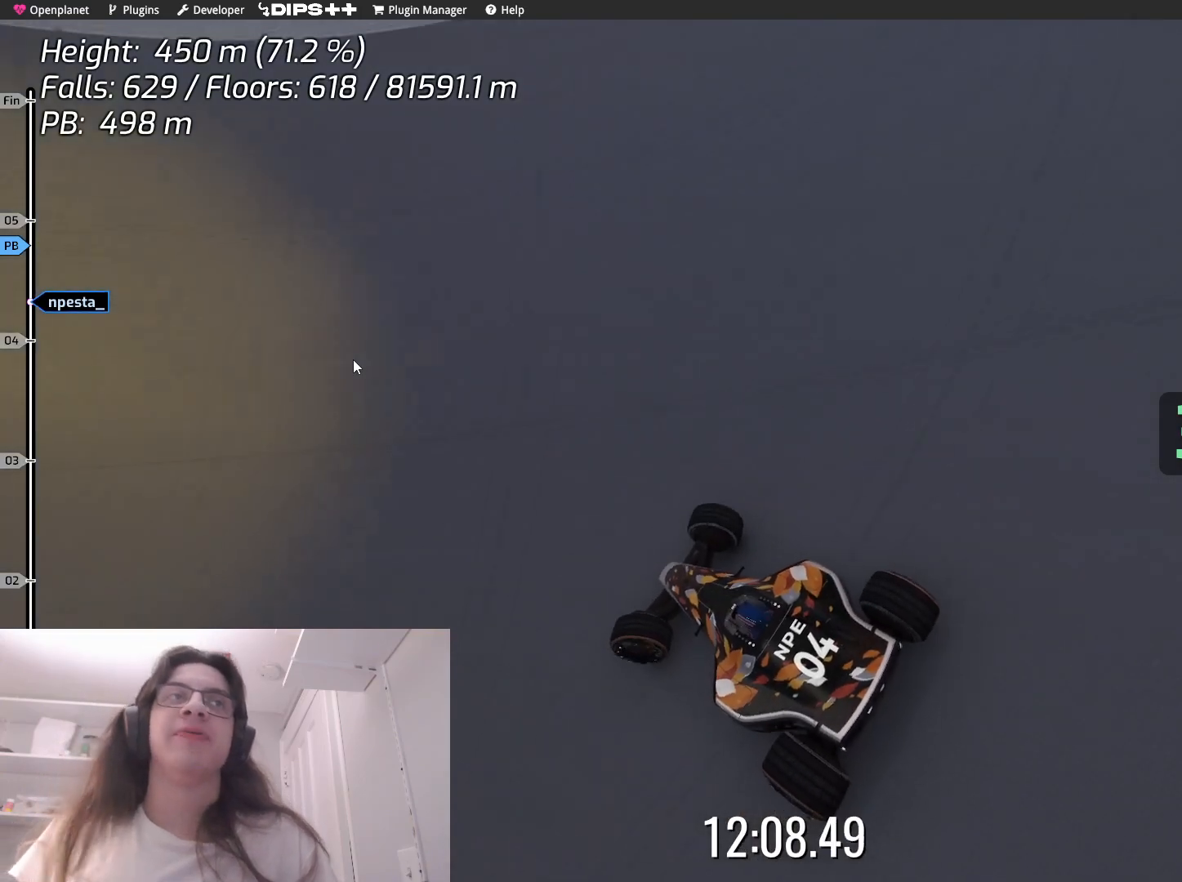
{"keys": ["left"], "events": []}
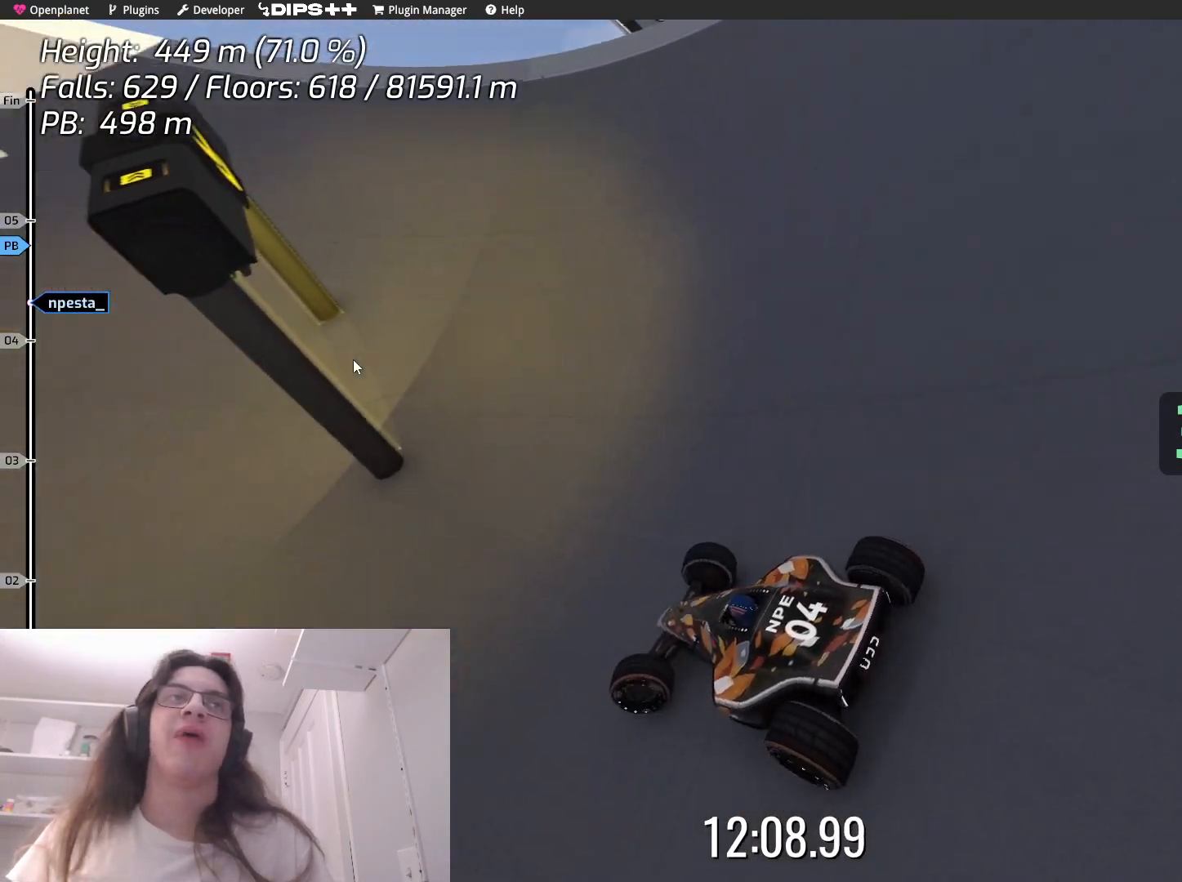
{"keys": ["left"], "events": []}
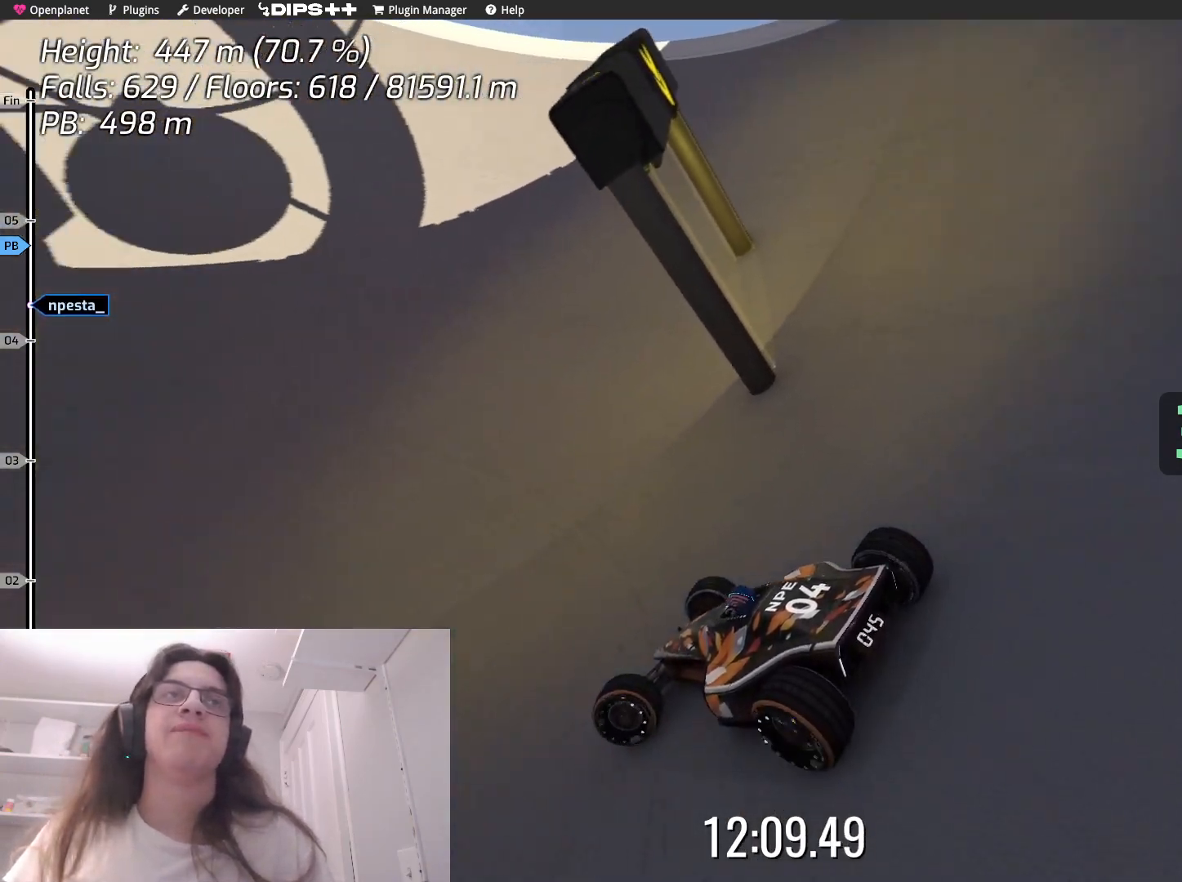
{"keys": [], "events": [[67, "left", "up"], [367, "right", "down"], [483, "right", "up"]]}
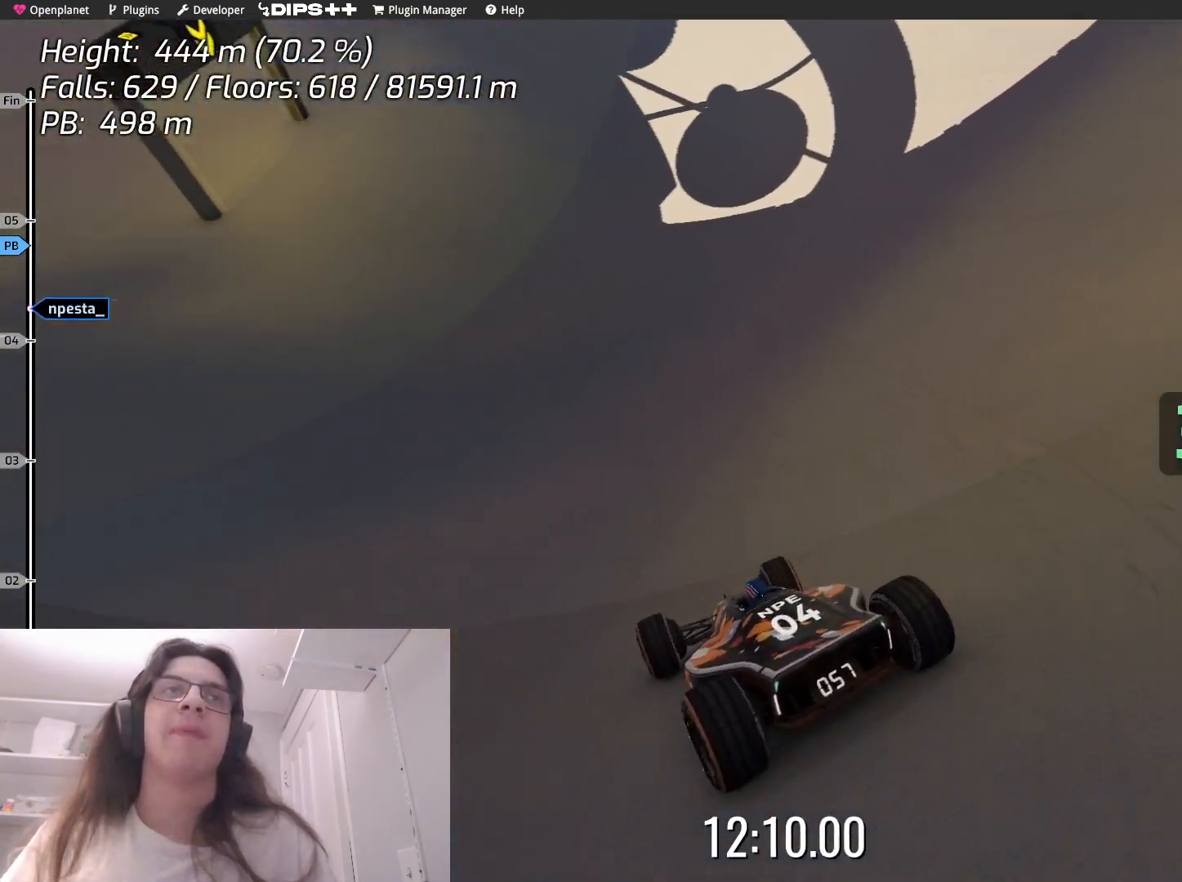
{"keys": ["left"], "events": [[83, "left", "down"]]}
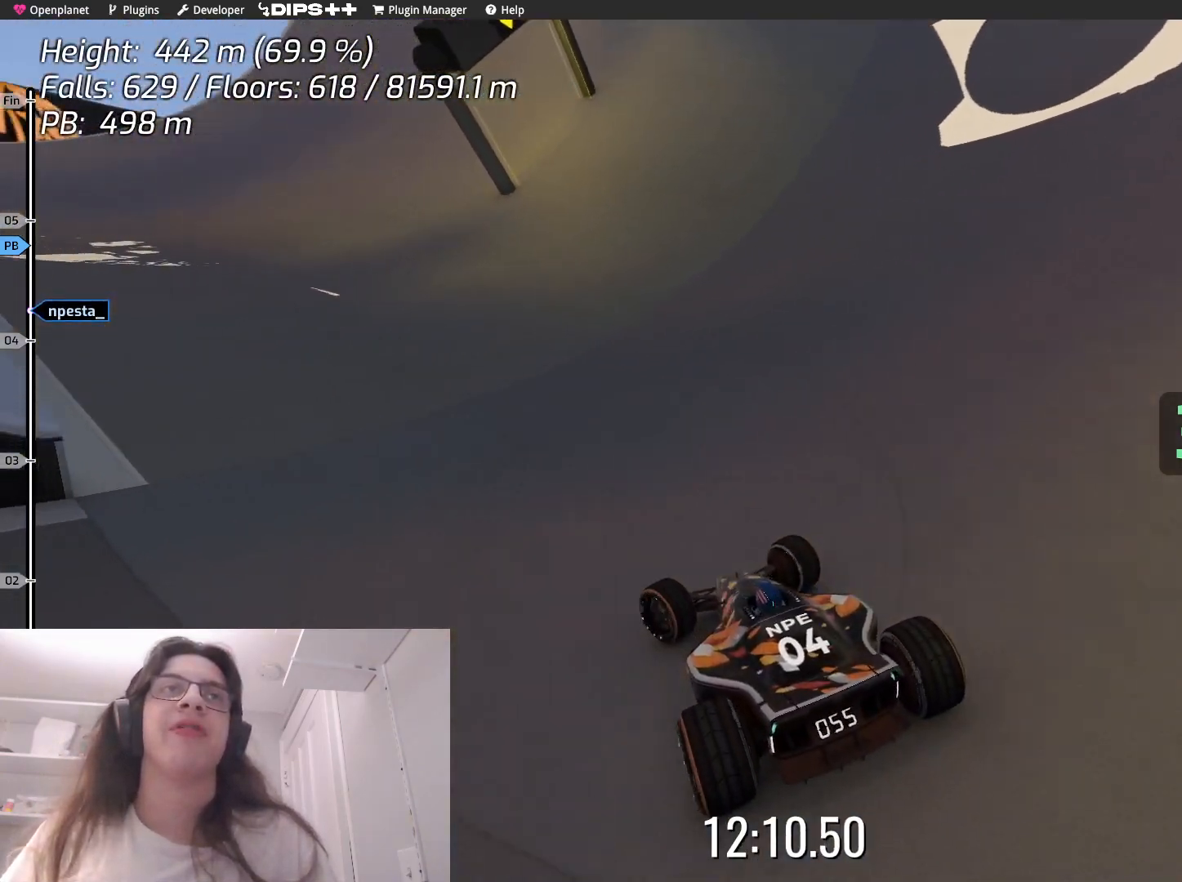
{"keys": ["up"], "events": [[133, "left", "up"], [267, "up", "down"]]}
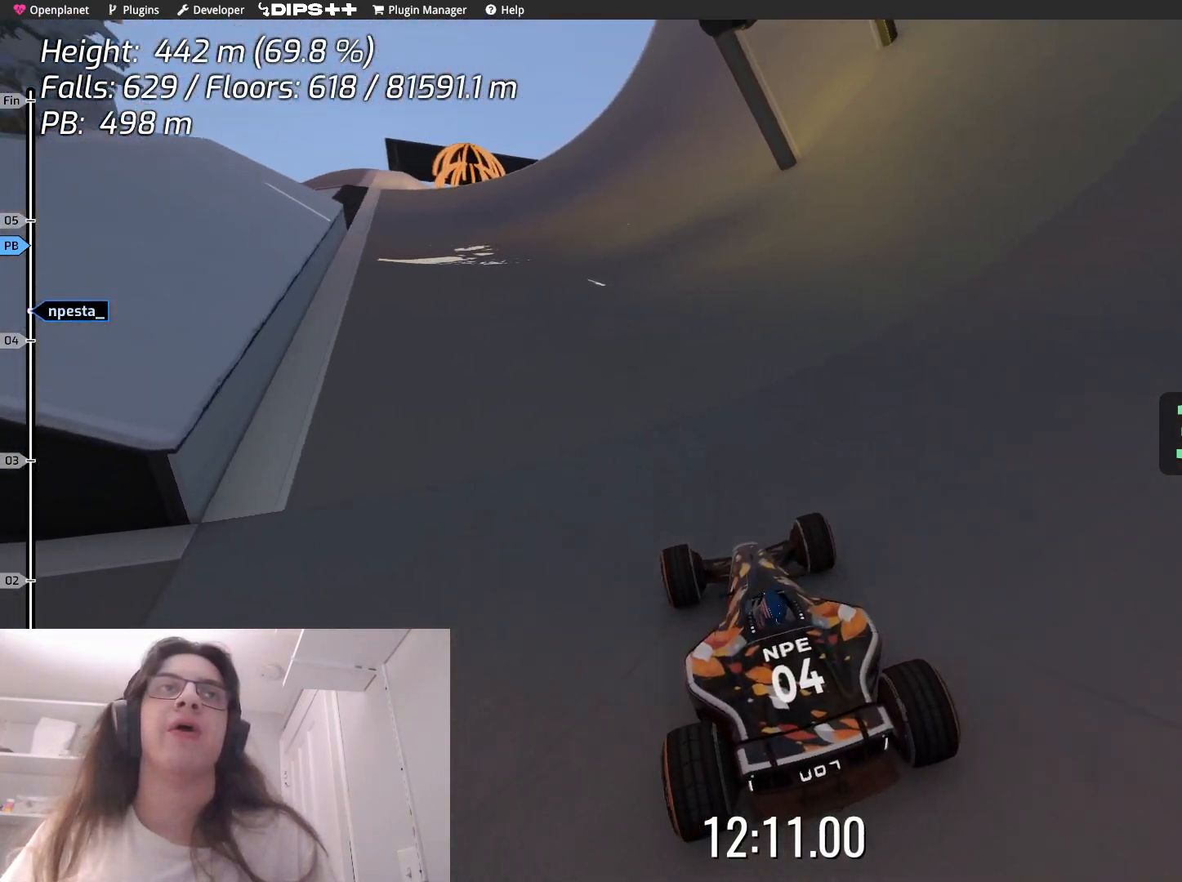
{"keys": [], "events": [[67, "up", "up"], [183, "left", "down"], [417, "left", "up"]]}
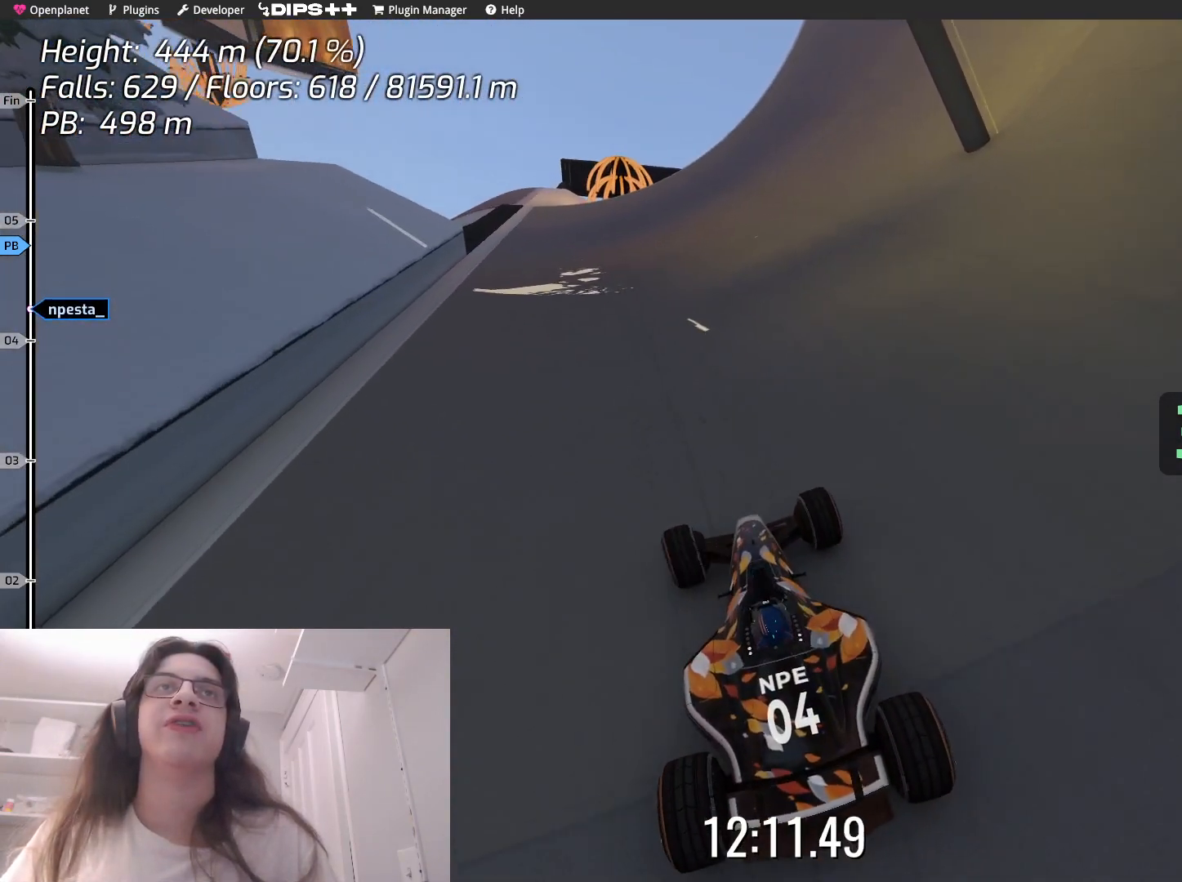
{"keys": ["up"], "events": [[83, "up", "down"]]}
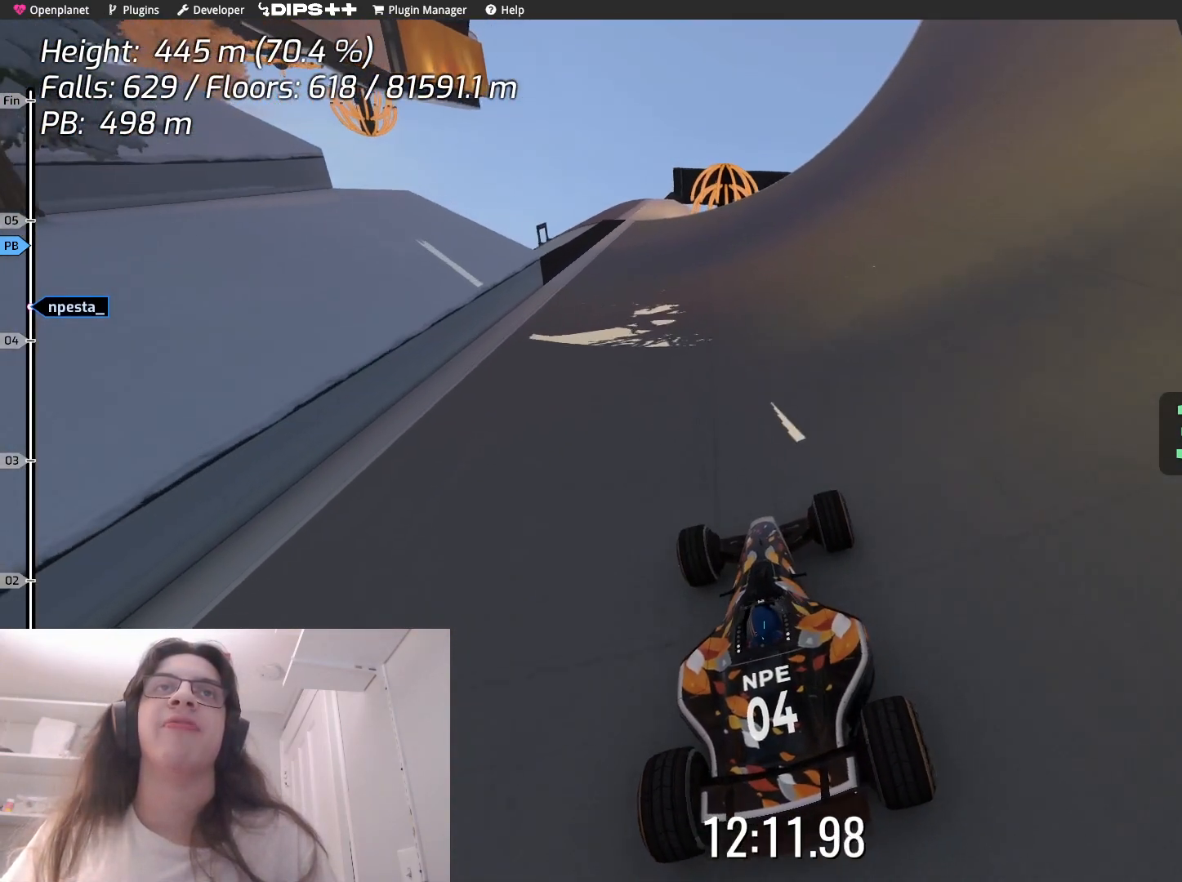
{"keys": ["right"], "events": [[267, "up", "up"], [467, "right", "down"]]}
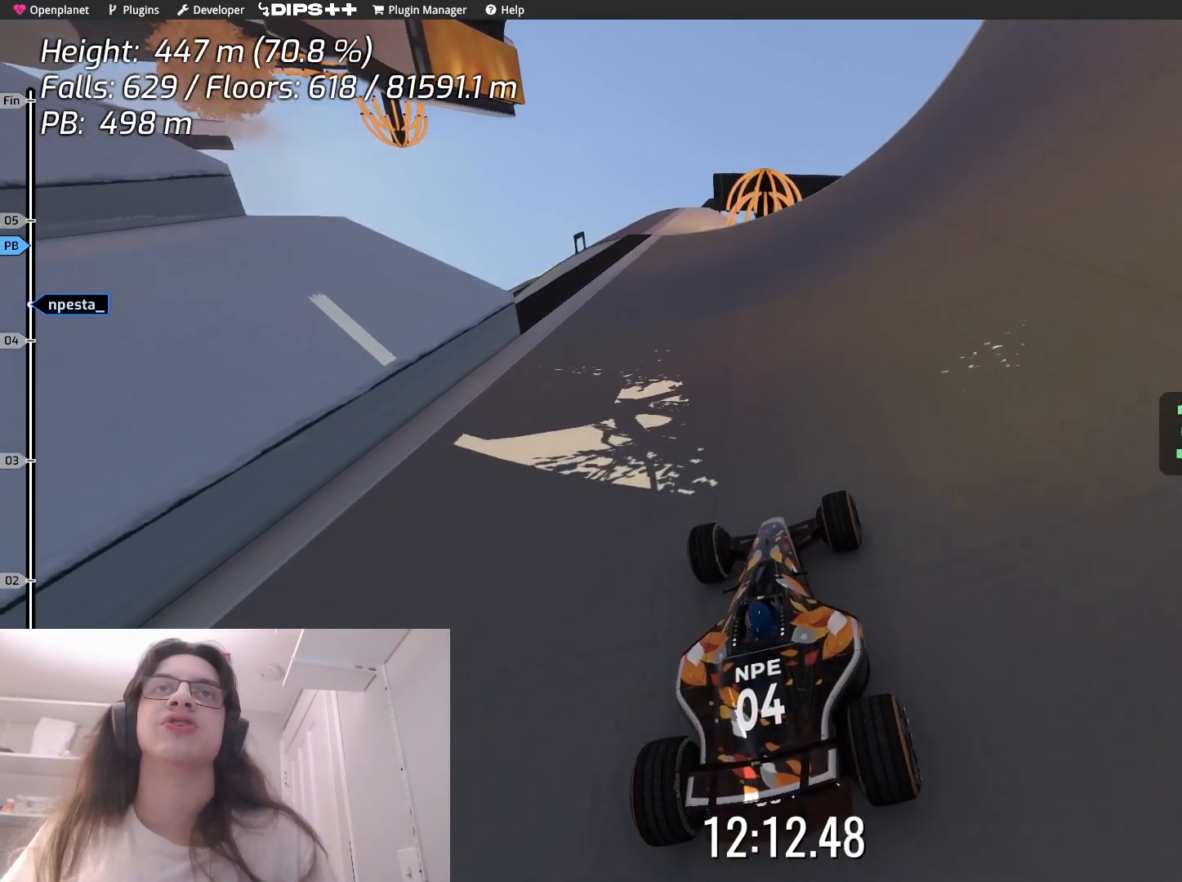
{"keys": ["right"], "events": []}
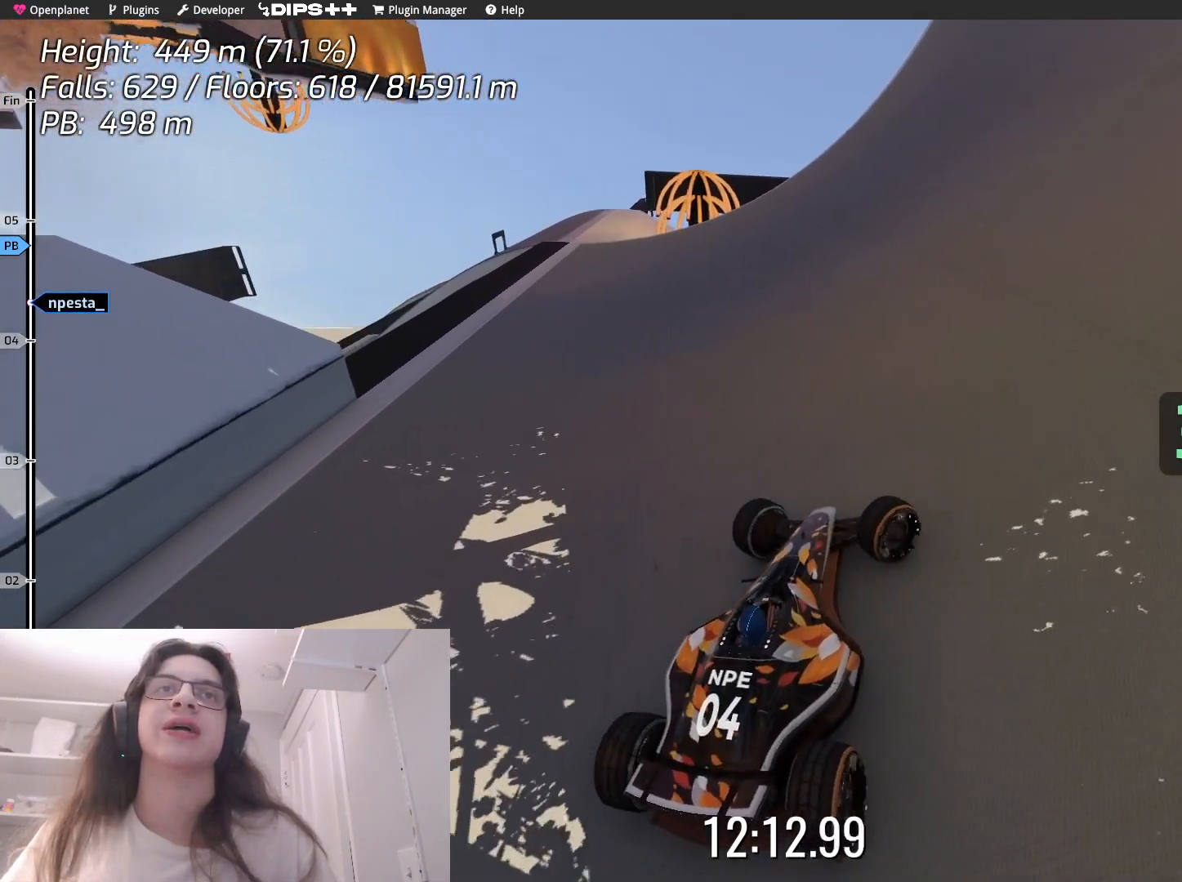
{"keys": ["left", "up"], "events": [[100, "right", "up"], [150, "left", "down"], [333, "up", "down"]]}
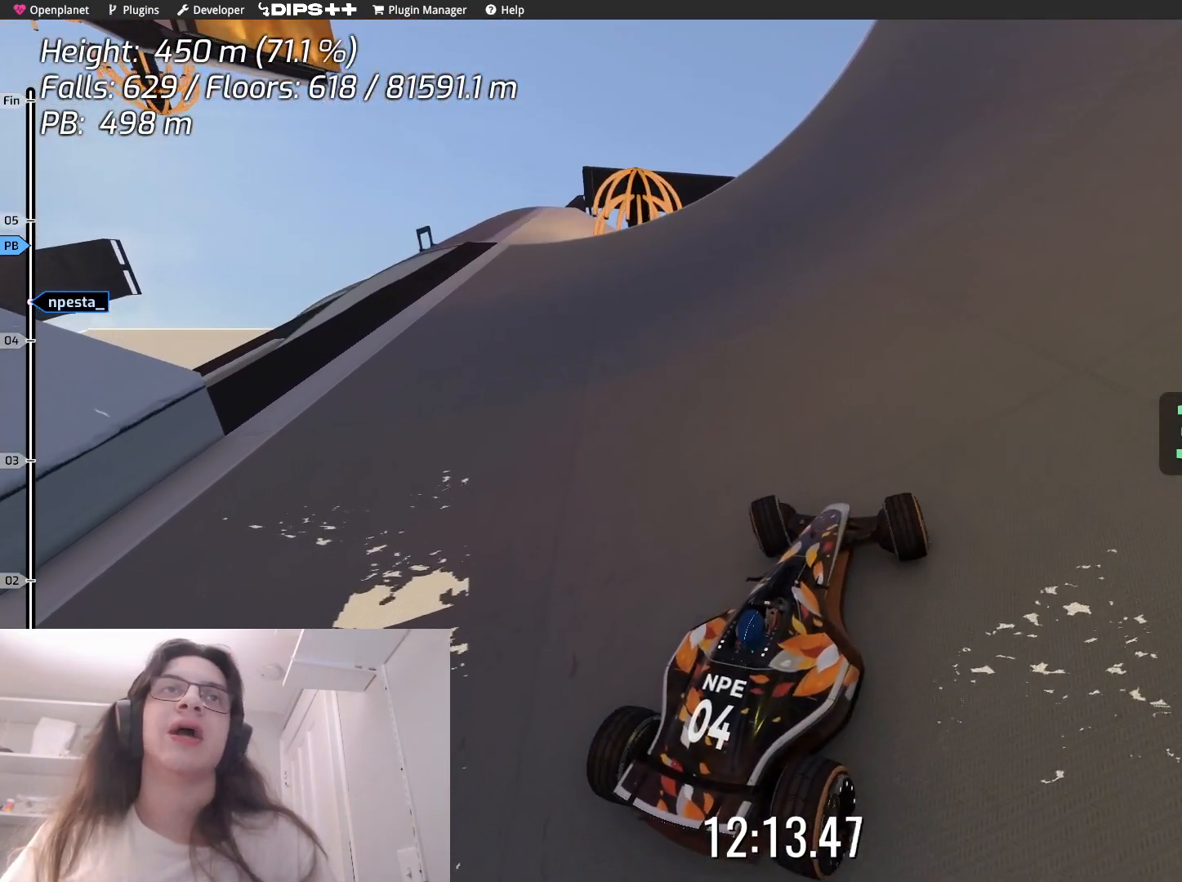
{"keys": ["left", "up"], "events": []}
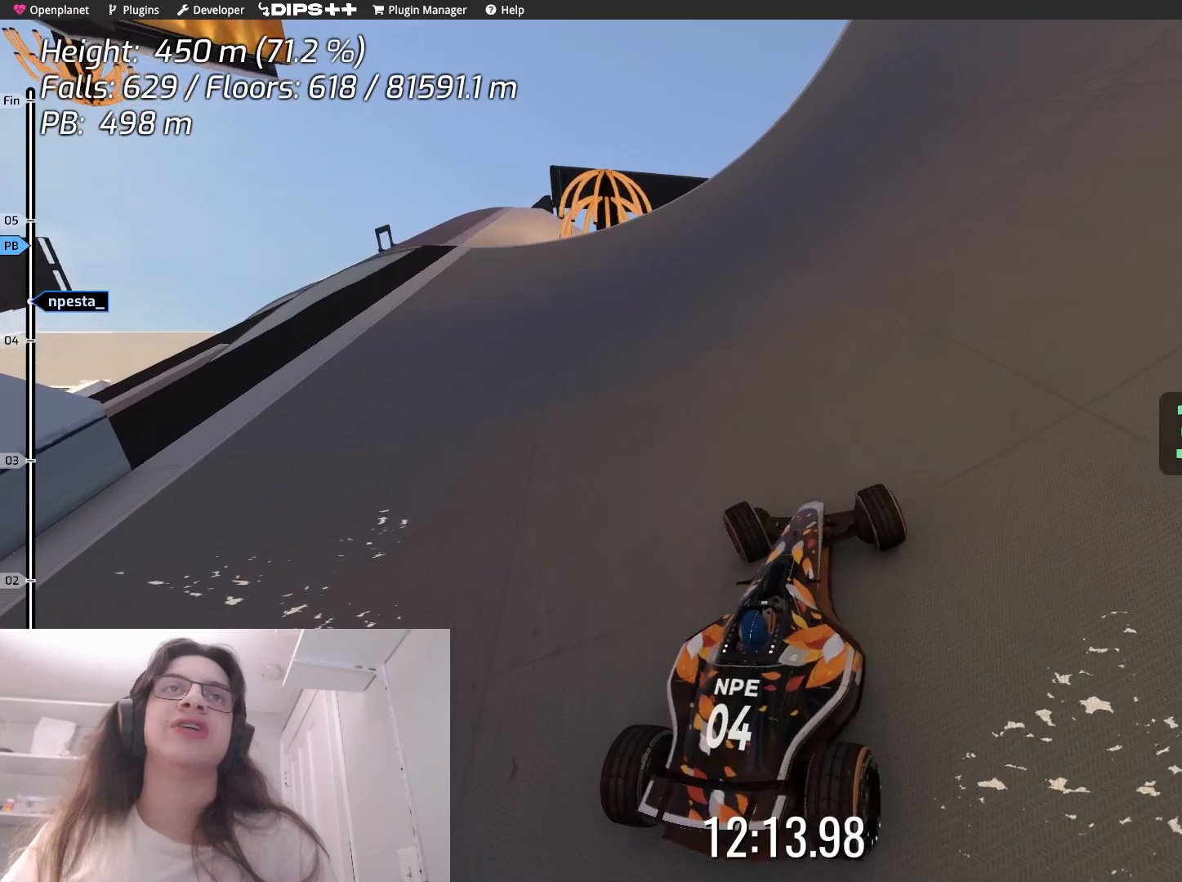
{"keys": ["left", "up"], "events": []}
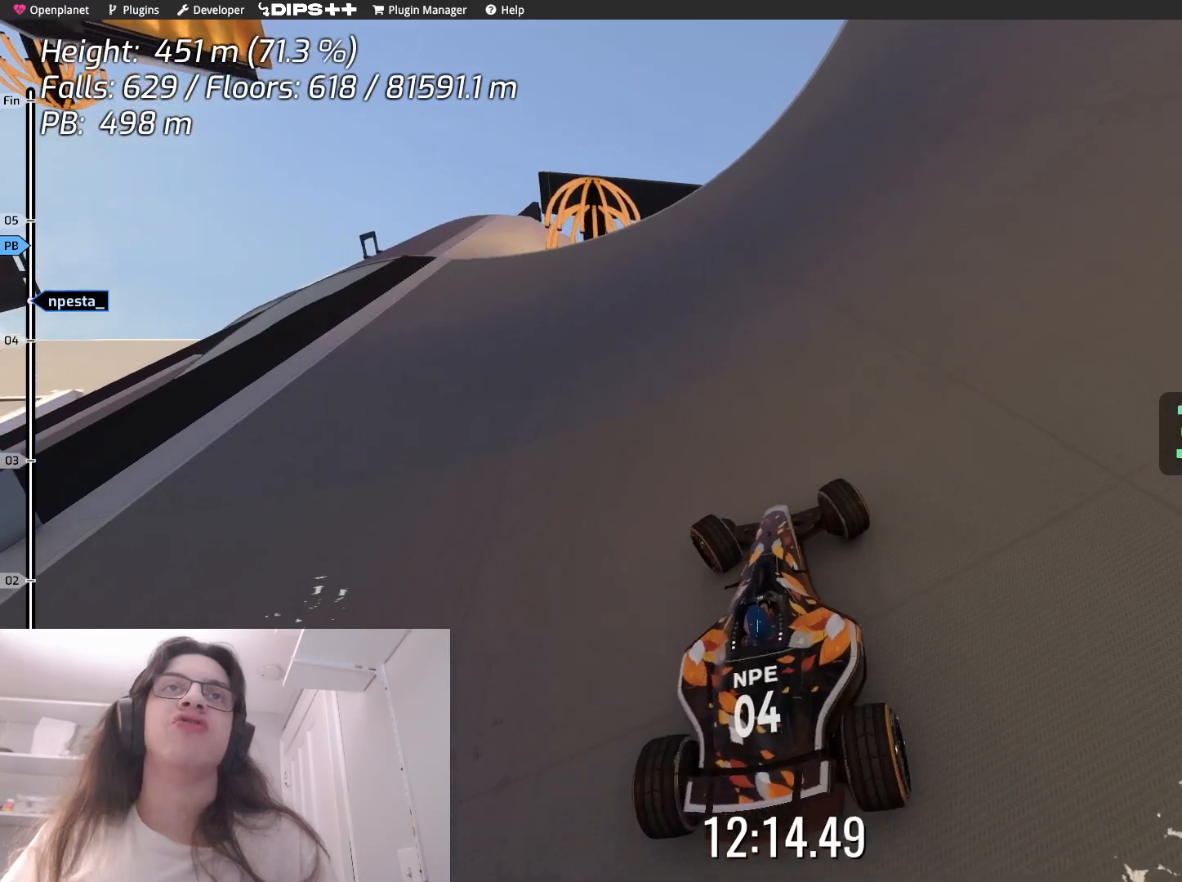
{"keys": ["left"], "events": [[450, "up", "up"]]}
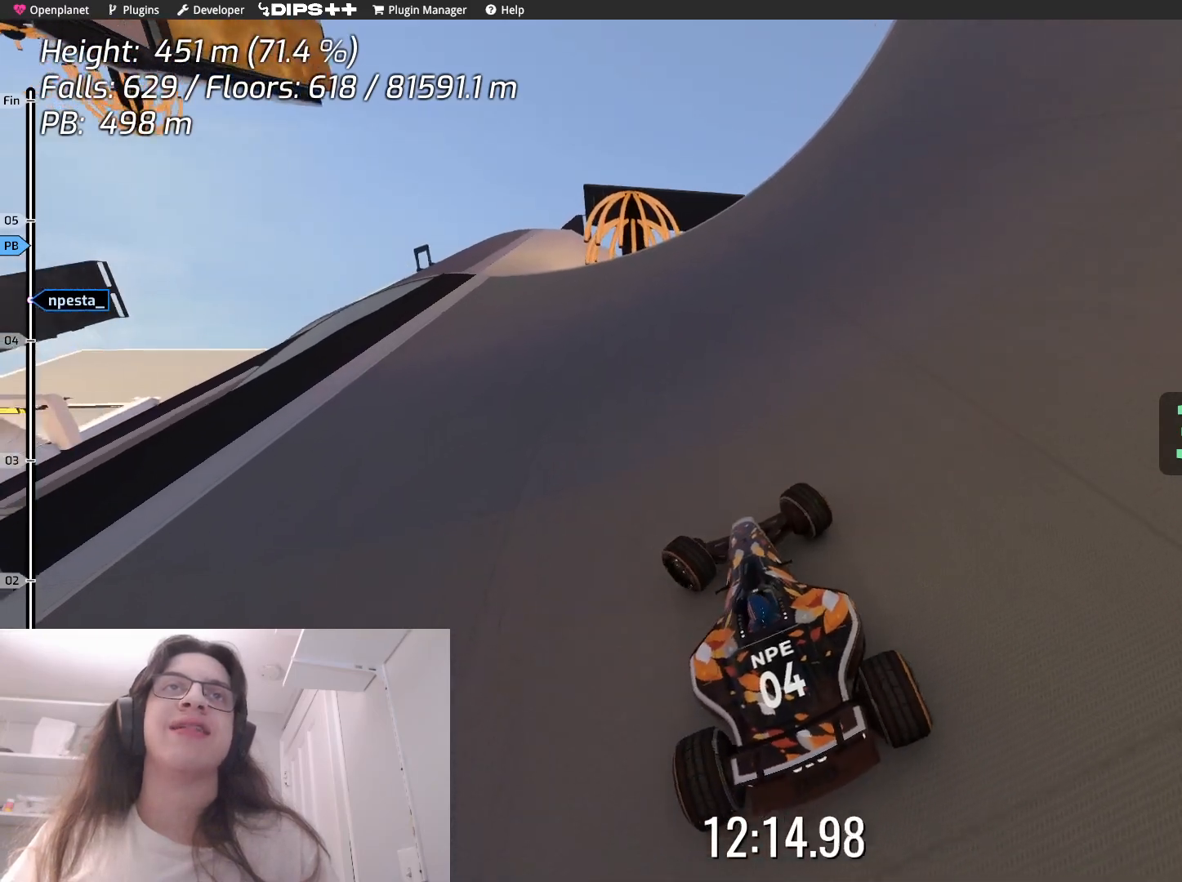
{"keys": ["left", "up"], "events": [[417, "up", "down"]]}
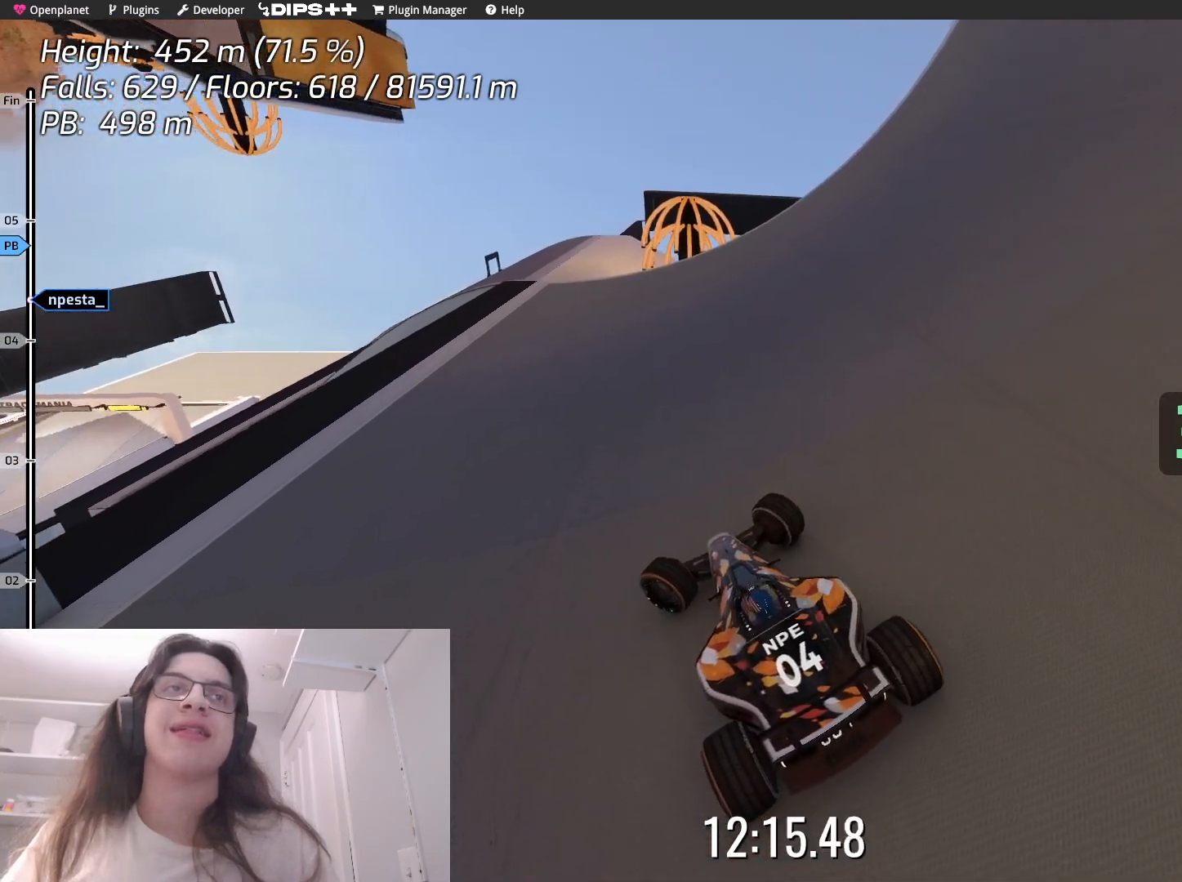
{"keys": ["left"], "events": [[467, "up", "up"]]}
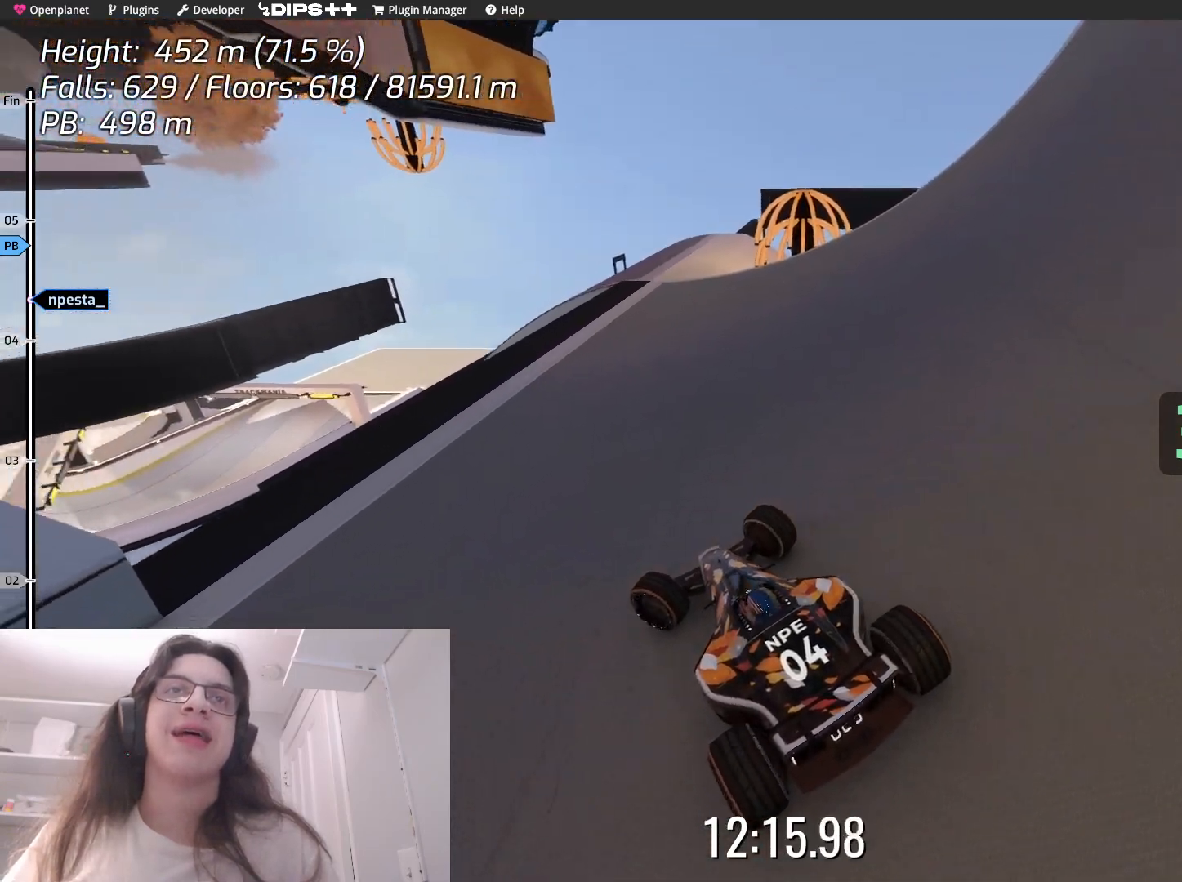
{"keys": ["left"], "events": []}
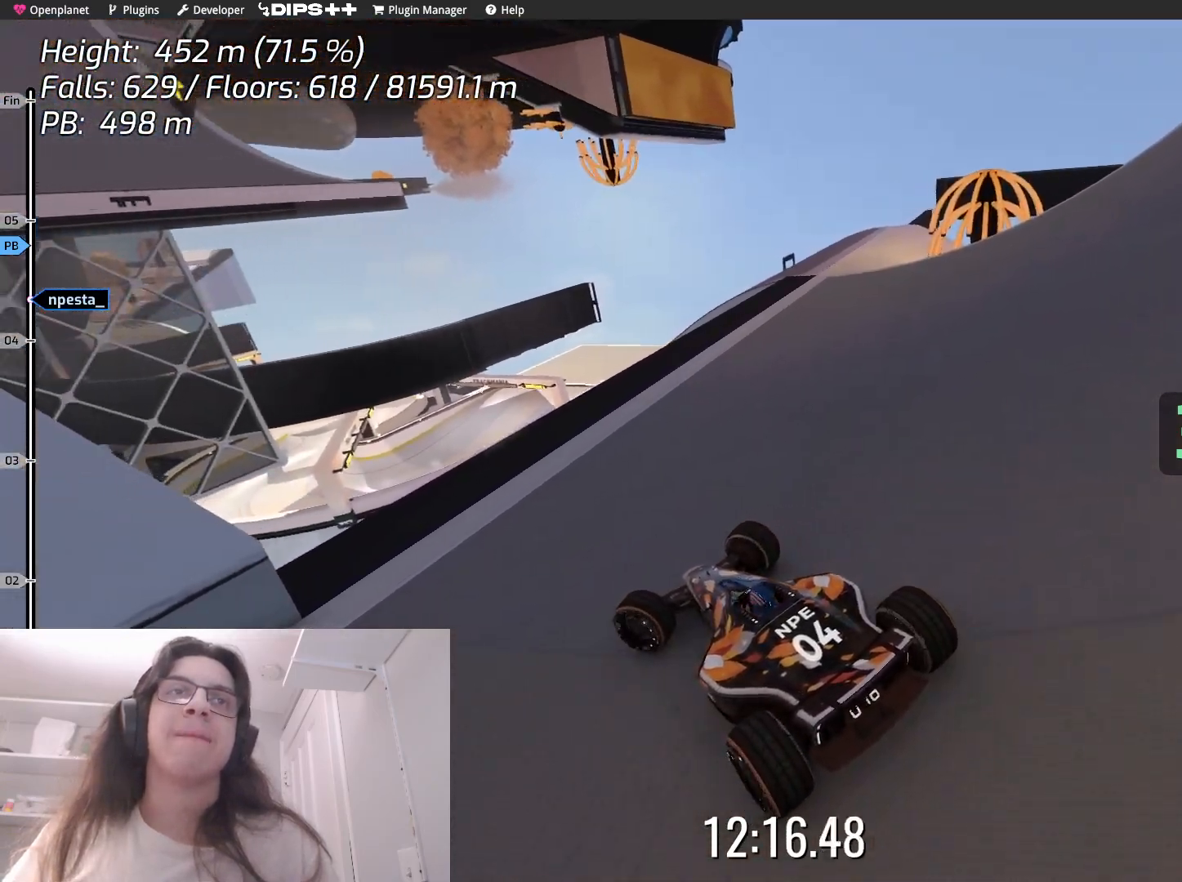
{"keys": ["down", "right"], "events": [[117, "left", "up"], [183, "right", "down"], [233, "down", "down"]]}
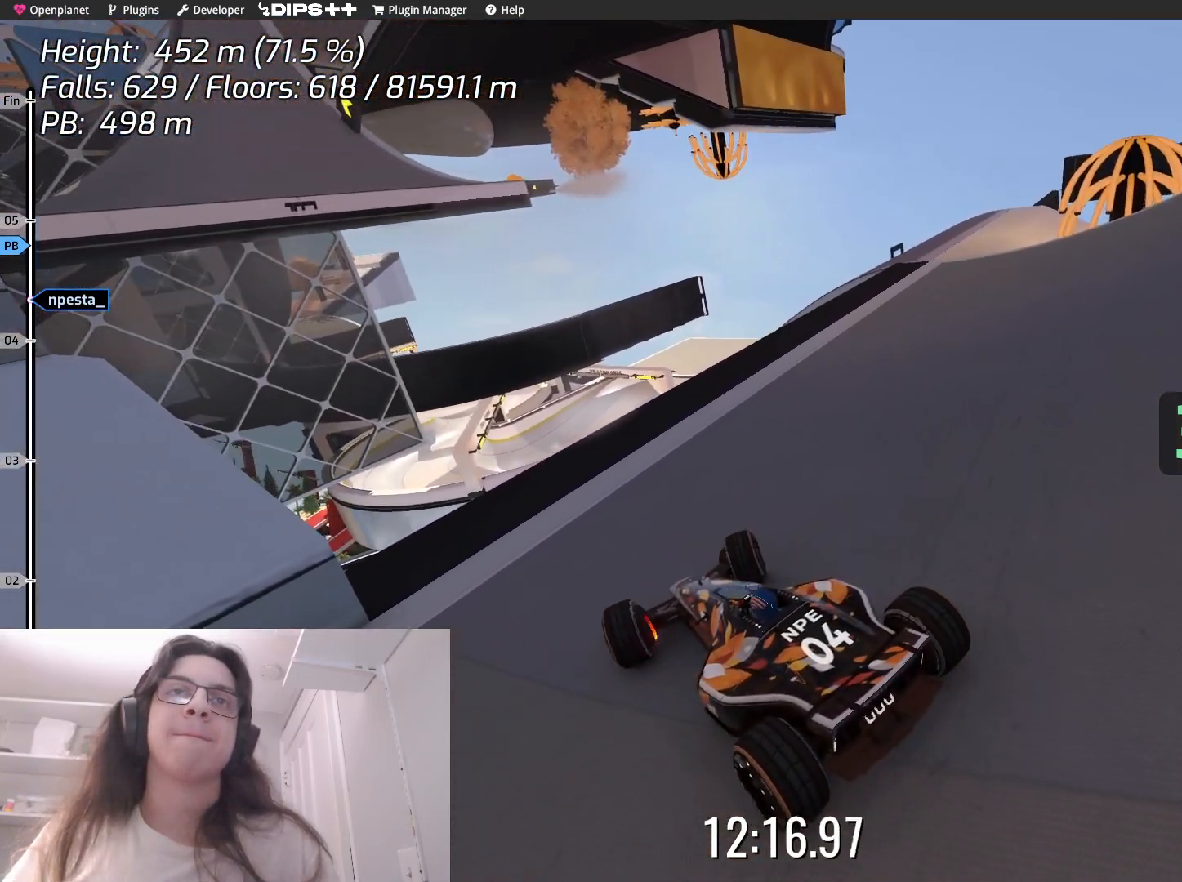
{"keys": ["down", "right"], "events": []}
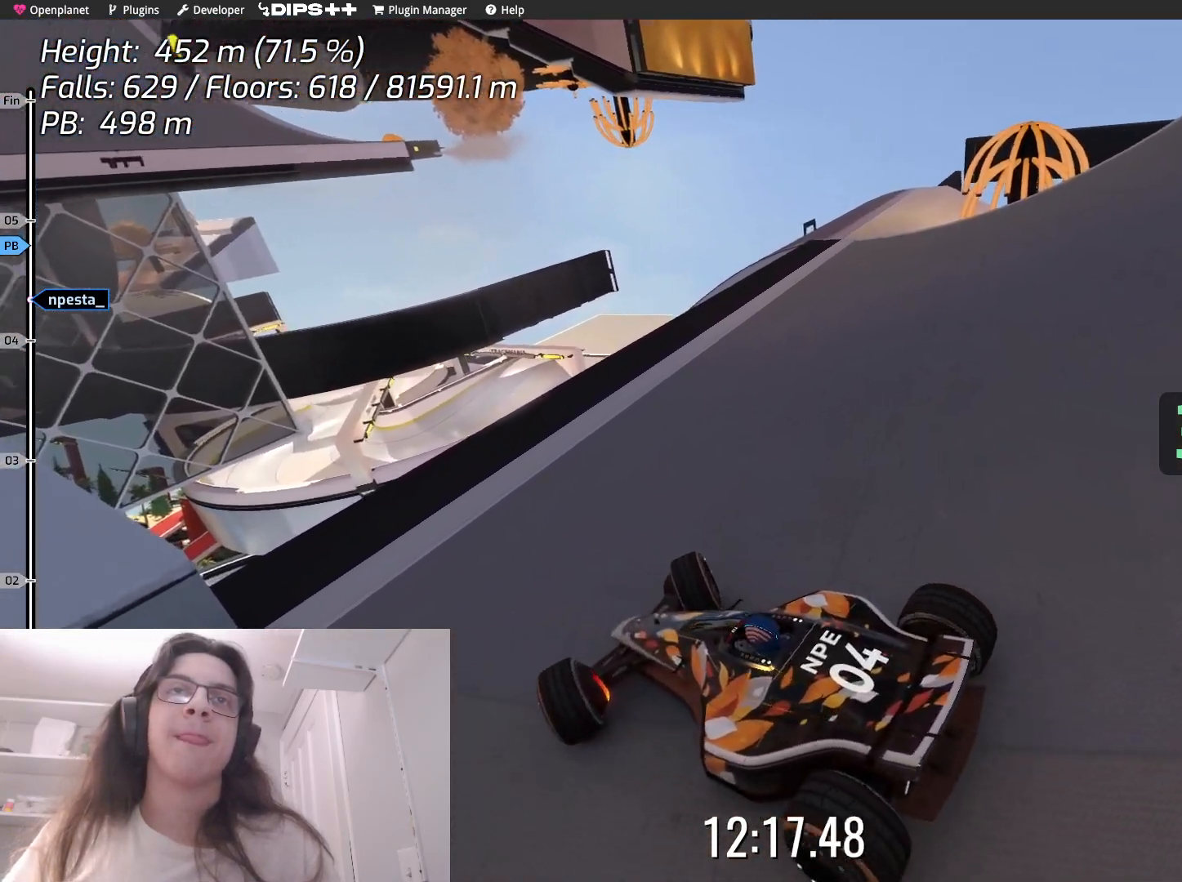
{"keys": ["left"], "events": [[267, "down", "up"], [383, "right", "up"], [483, "left", "down"]]}
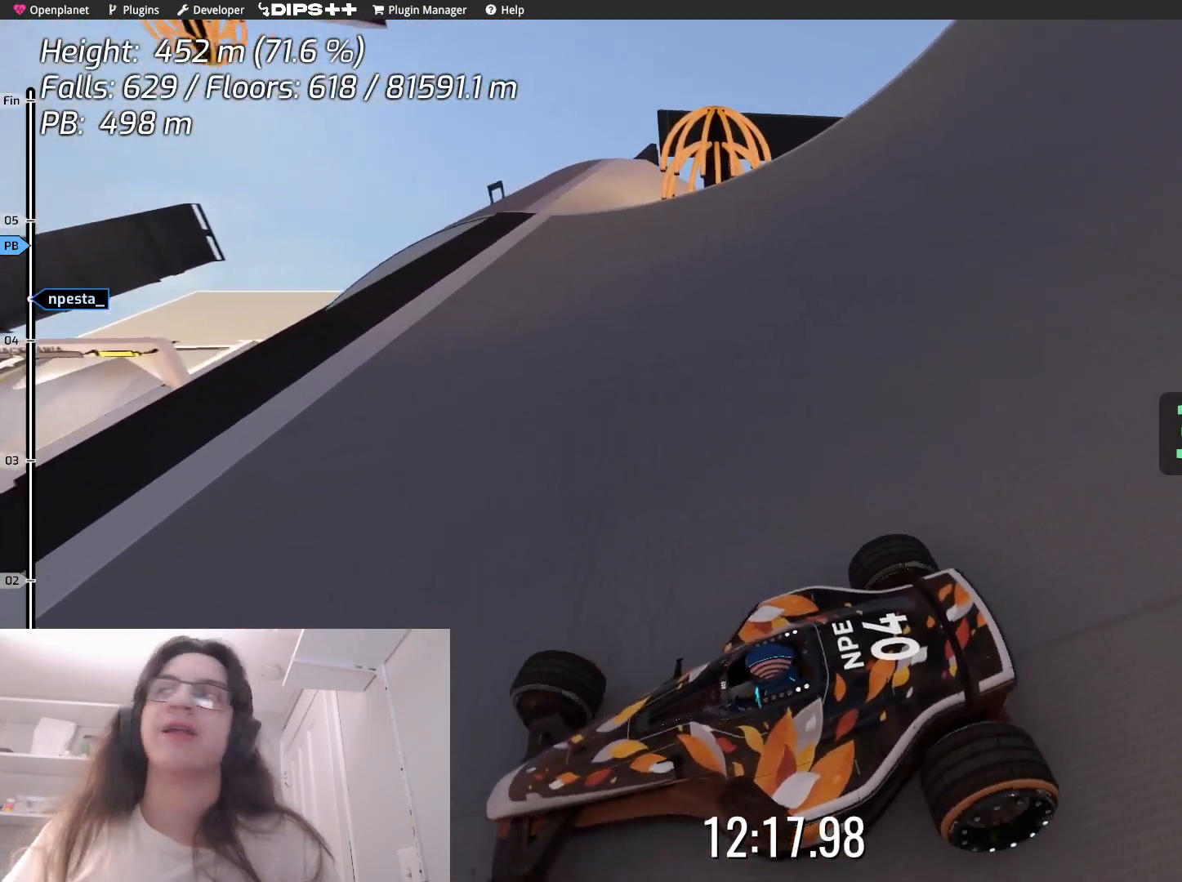
{"keys": ["left"], "events": [[17, "up", "down"], [483, "up", "up"]]}
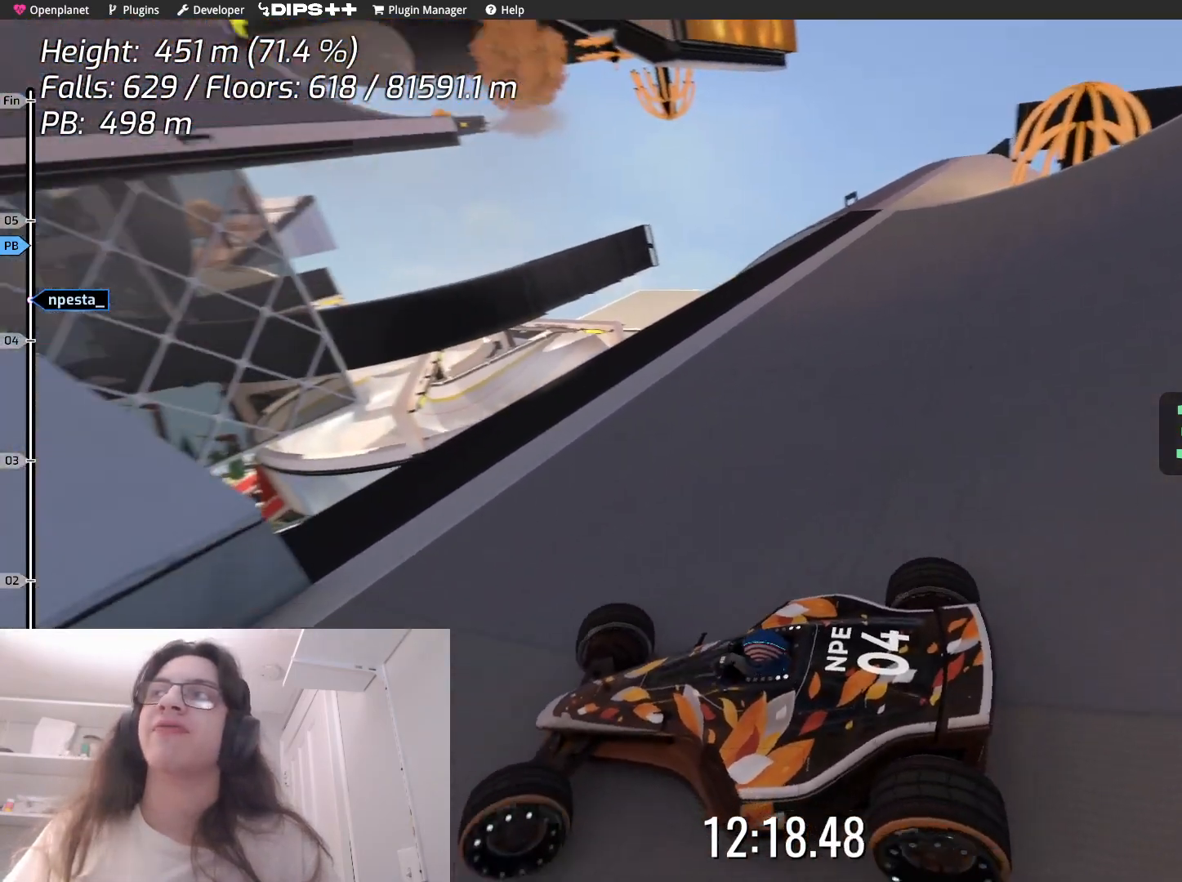
{"keys": [], "events": [[450, "left", "up"]]}